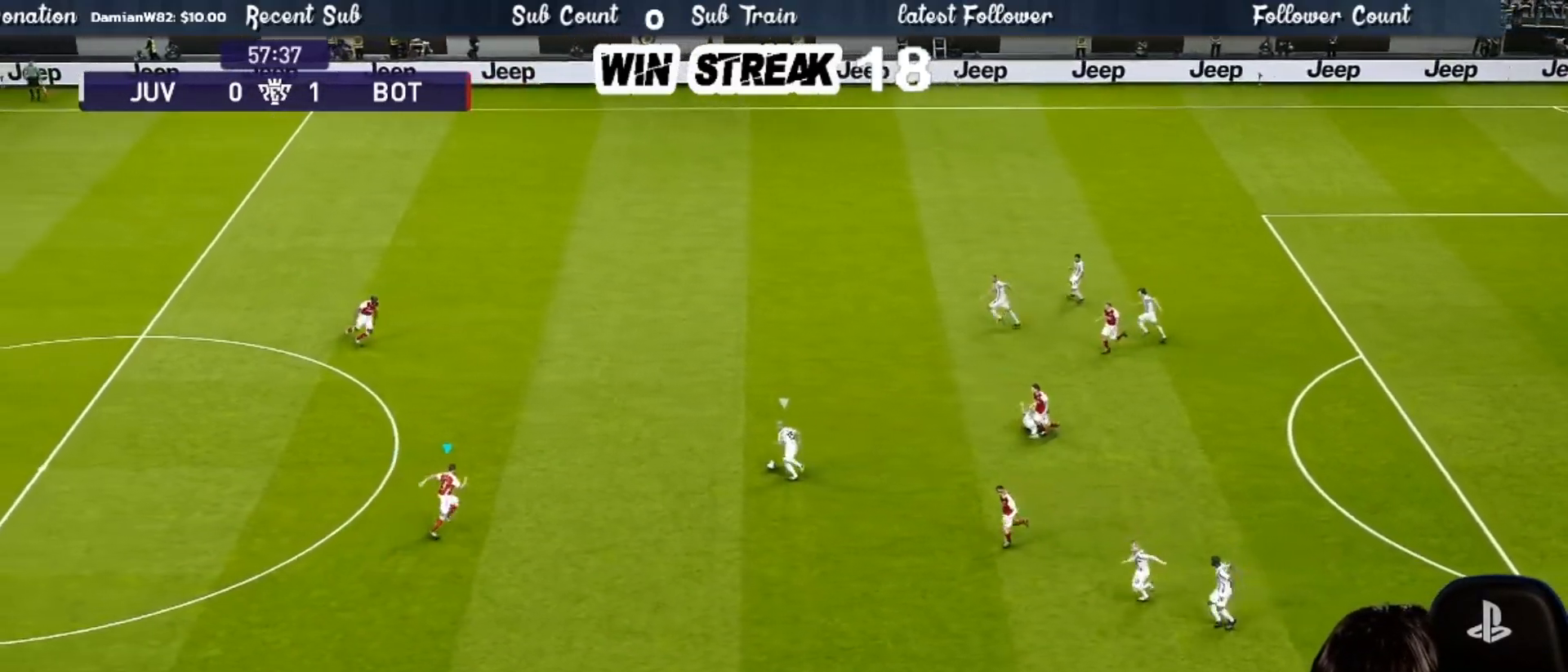
Gameplay with a controller (PlayStation layout); each line is a JSON object with the inputs held at the frame after it. "events" lists button and stick changes between this image and that frame as [ms after this image, input, new state], when the widget could be followed in between.
{"buttons": ["CROSS", "CIRCLE", "R1"], "left_stick": "right", "right_stick": "center", "events": [[17, "CROSS", "up"], [283, "TRIANGLE", "up"], [483, "CROSS", "down"]]}
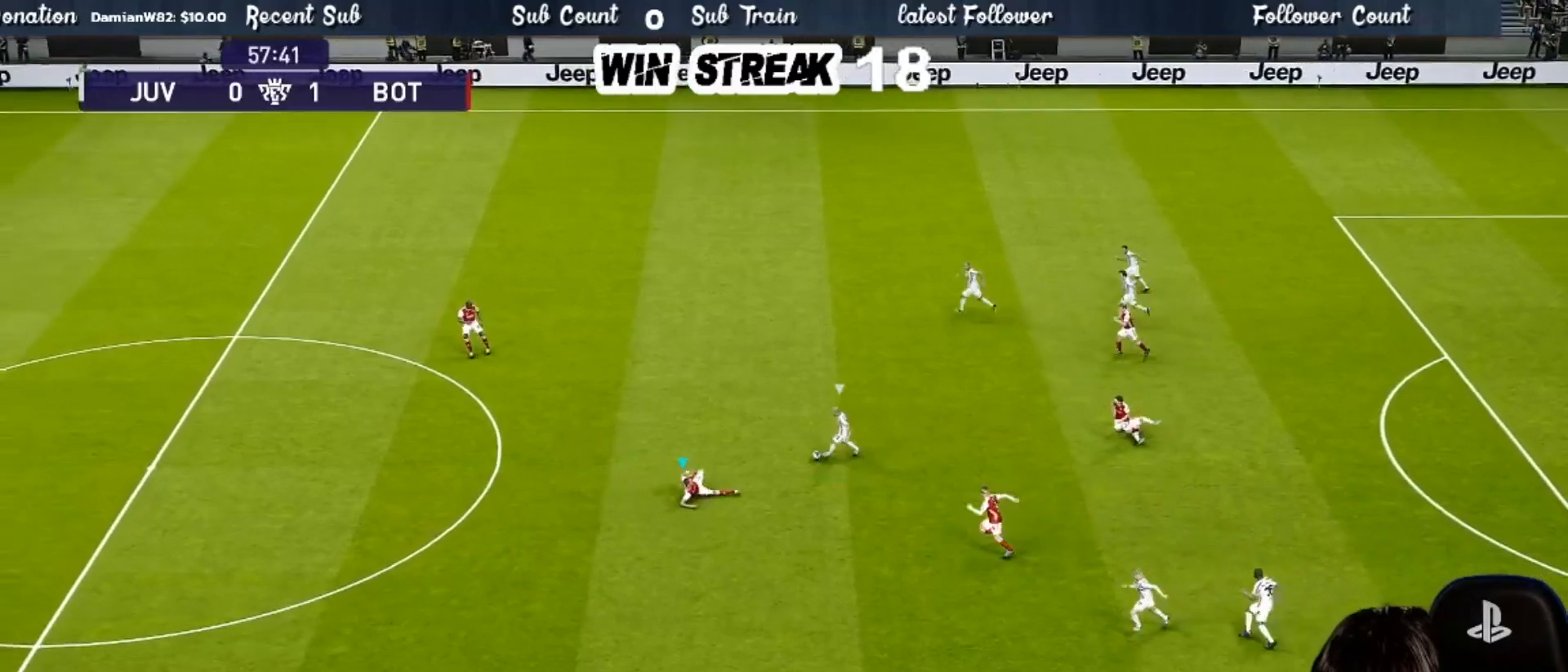
{"buttons": ["CROSS", "SQUARE", "R1"], "left_stick": "right", "right_stick": "center", "events": [[17, "CIRCLE", "up"], [33, "SQUARE", "down"], [183, "L1", "down"], [267, "L1", "up"]]}
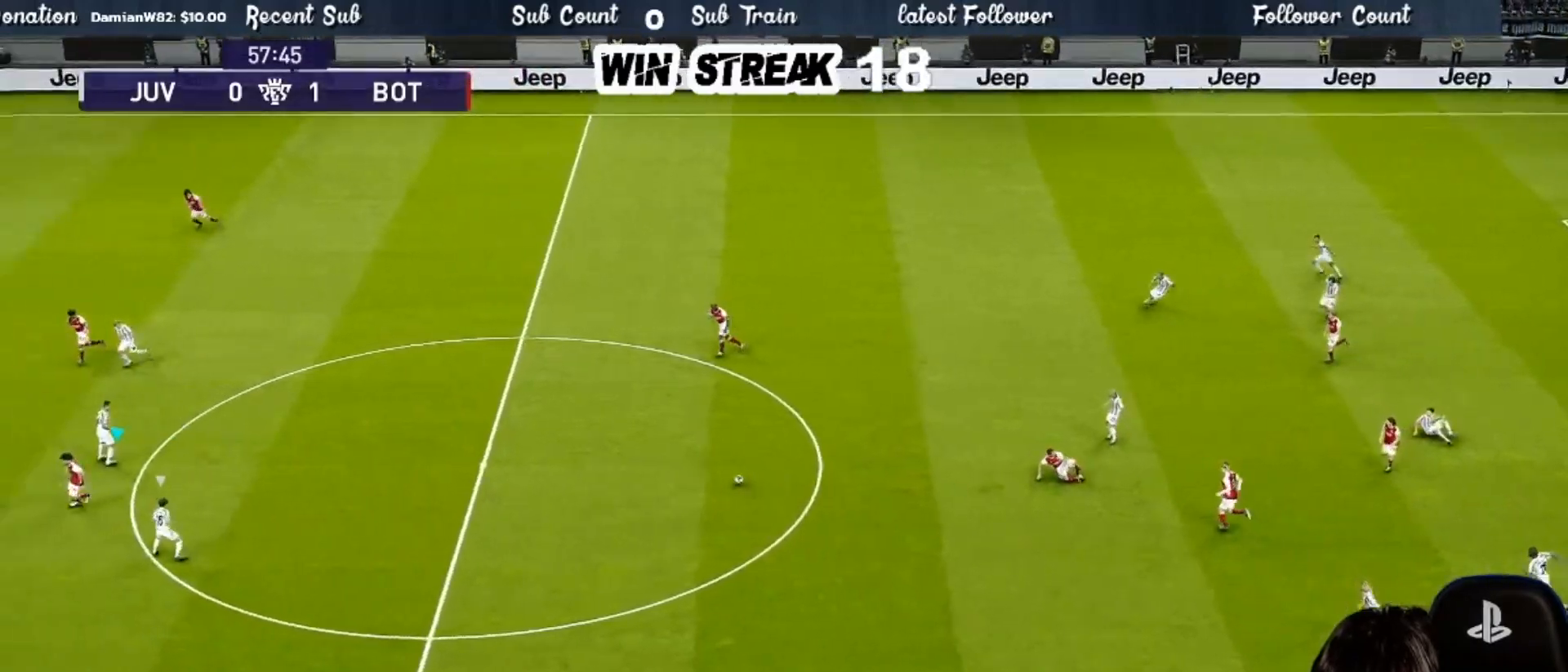
{"buttons": ["SQUARE", "R1"], "left_stick": "up-right", "right_stick": "center", "events": [[200, "left_stick", "up-right"], [283, "CROSS", "up"]]}
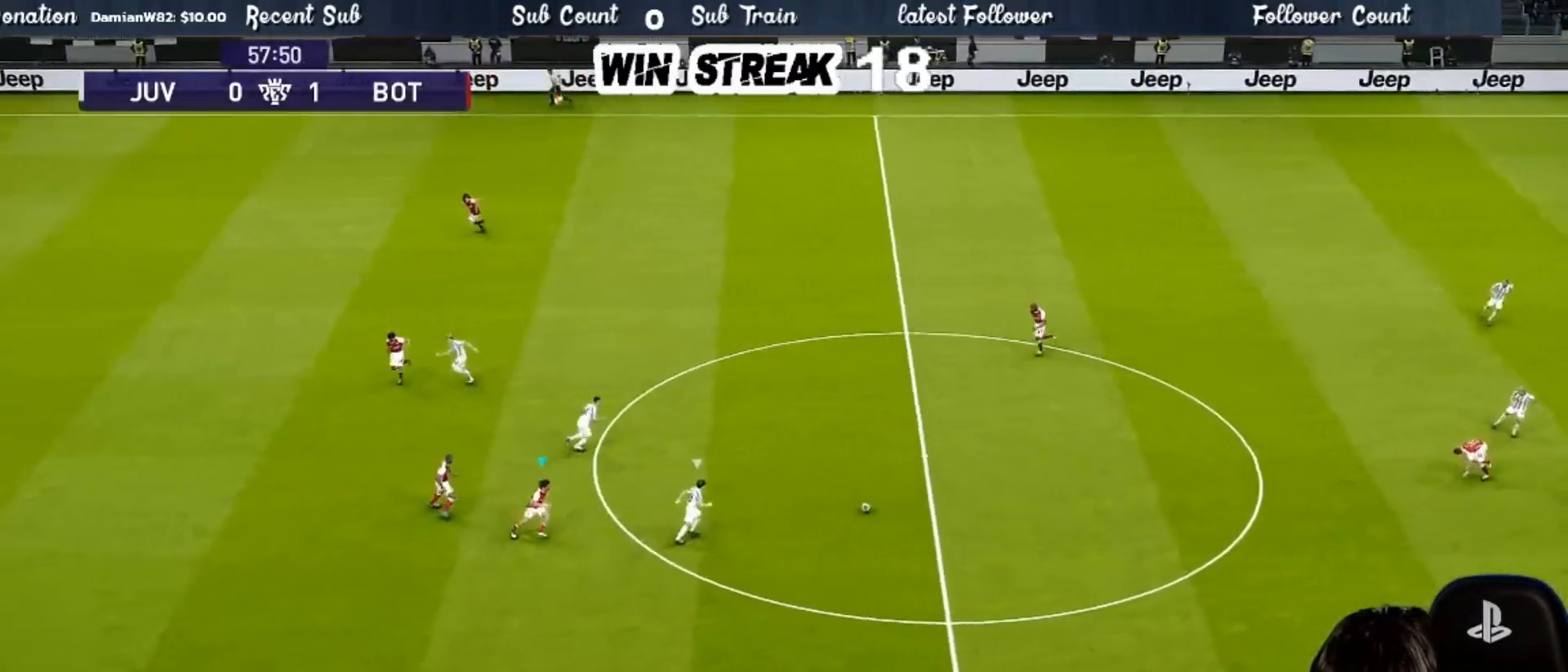
{"buttons": ["SQUARE", "R1"], "left_stick": "up-left", "right_stick": "center", "events": [[33, "left_stick", "up"], [133, "left_stick", "up-left"]]}
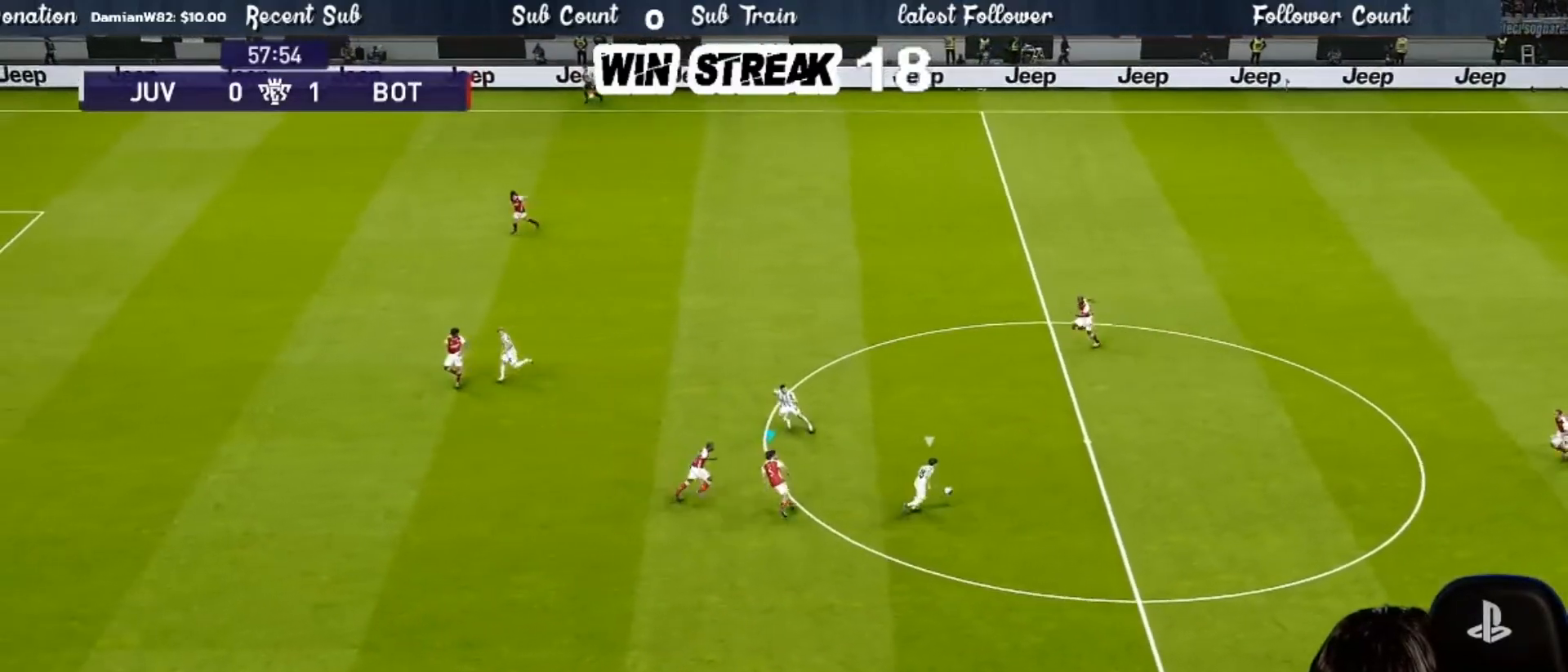
{"buttons": ["SQUARE", "R1"], "left_stick": "up-left", "right_stick": "center", "events": []}
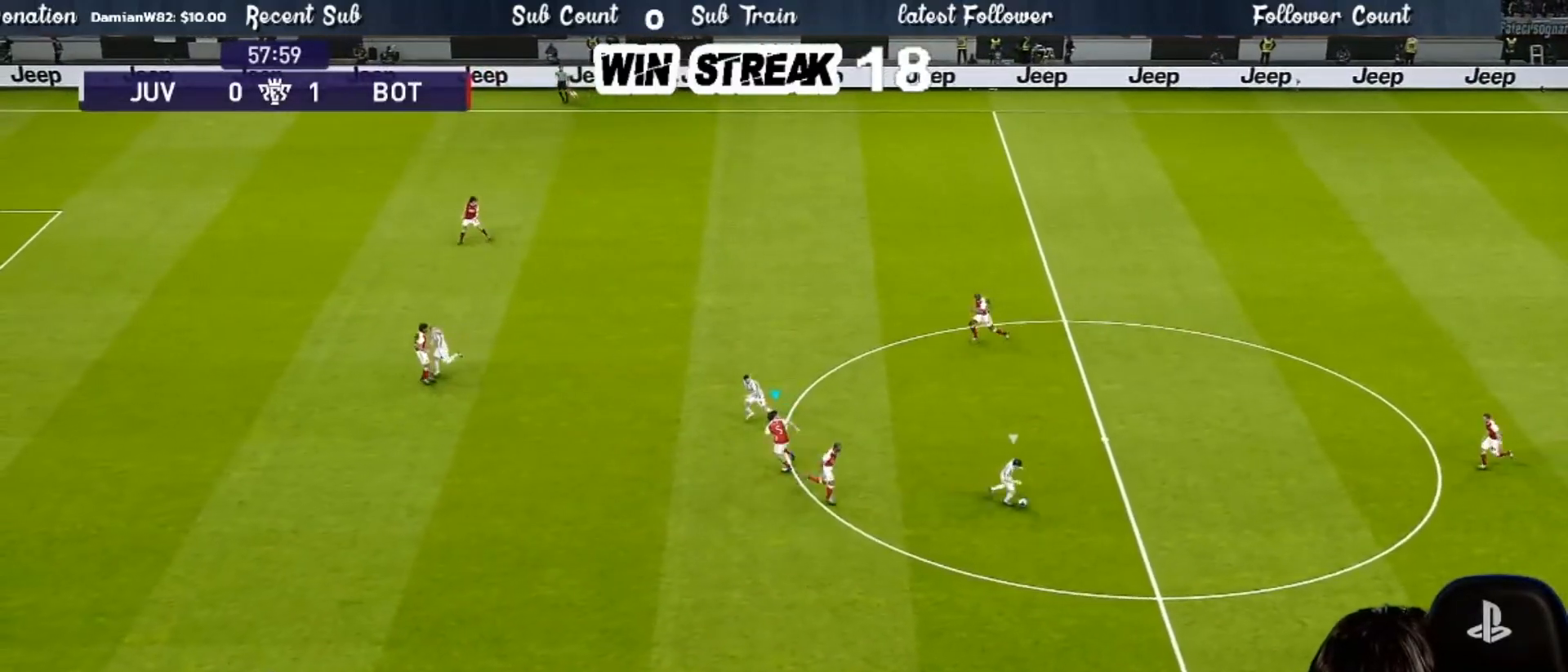
{"buttons": ["SQUARE", "R1"], "left_stick": "down-left", "right_stick": "center", "events": [[50, "left_stick", "left"], [183, "left_stick", "down-left"]]}
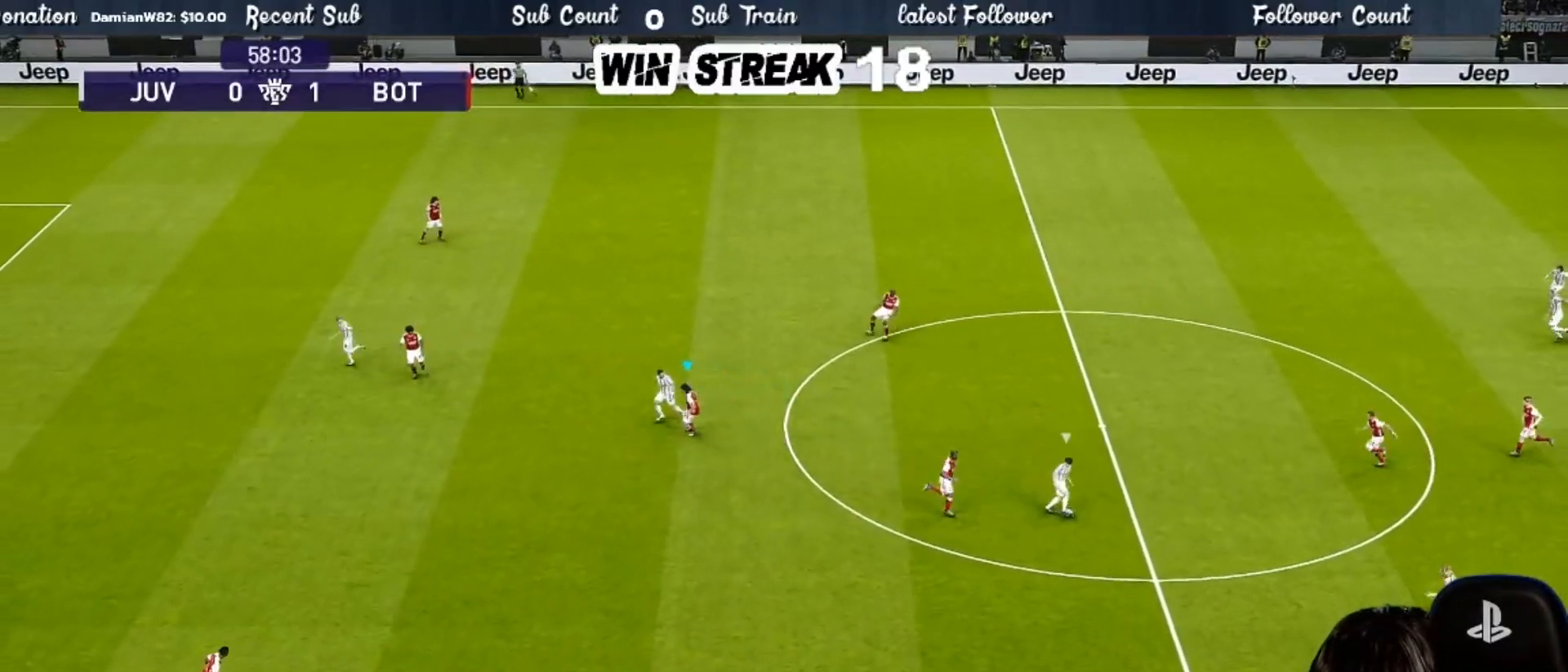
{"buttons": ["CROSS", "SQUARE", "R1"], "left_stick": "center", "right_stick": "center", "events": [[200, "left_stick", "down"], [333, "L1", "down"], [383, "left_stick", "right"], [433, "left_stick", "up"], [483, "CROSS", "down"], [483, "L1", "up"], [483, "left_stick", "center"]]}
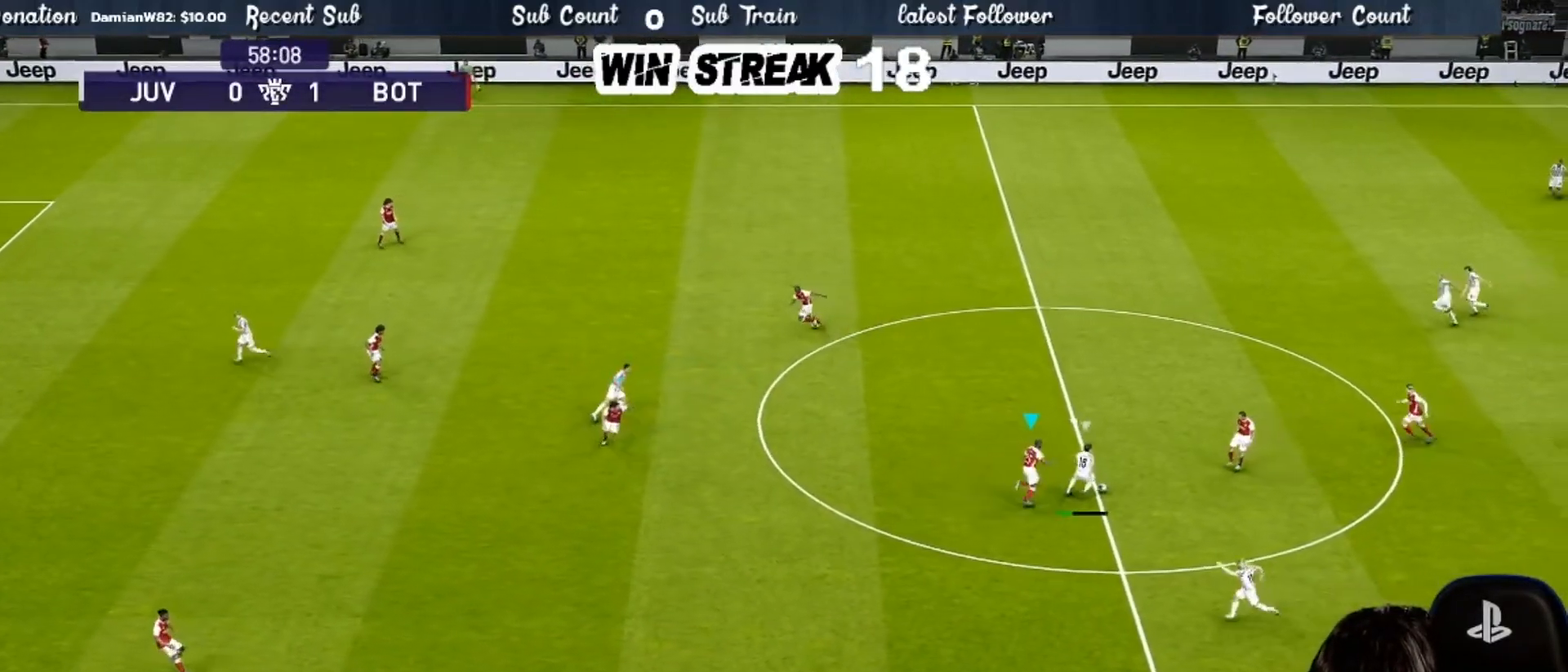
{"buttons": ["CROSS", "SQUARE", "R1"], "left_stick": "center", "right_stick": "center", "events": []}
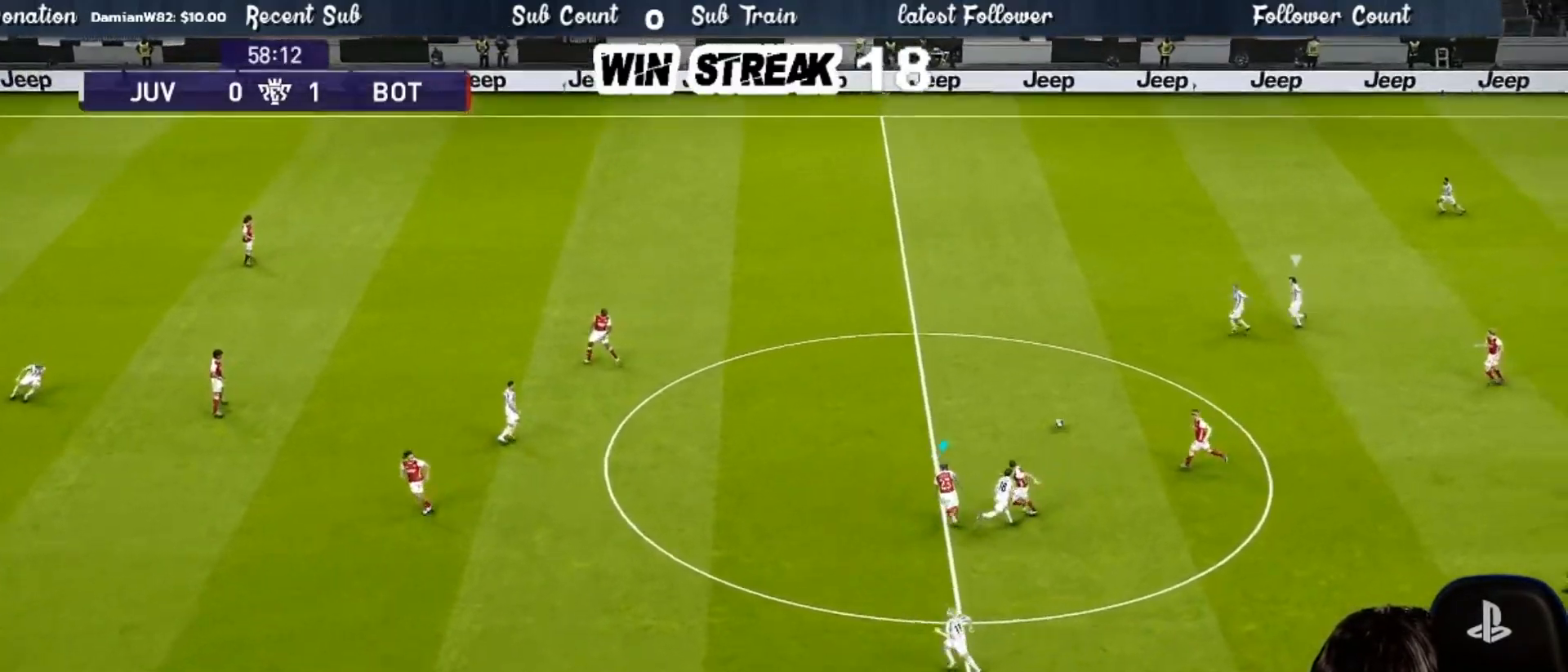
{"buttons": ["SQUARE", "R1"], "left_stick": "up-left", "right_stick": "center", "events": [[83, "left_stick", "up-left"], [117, "CROSS", "up"]]}
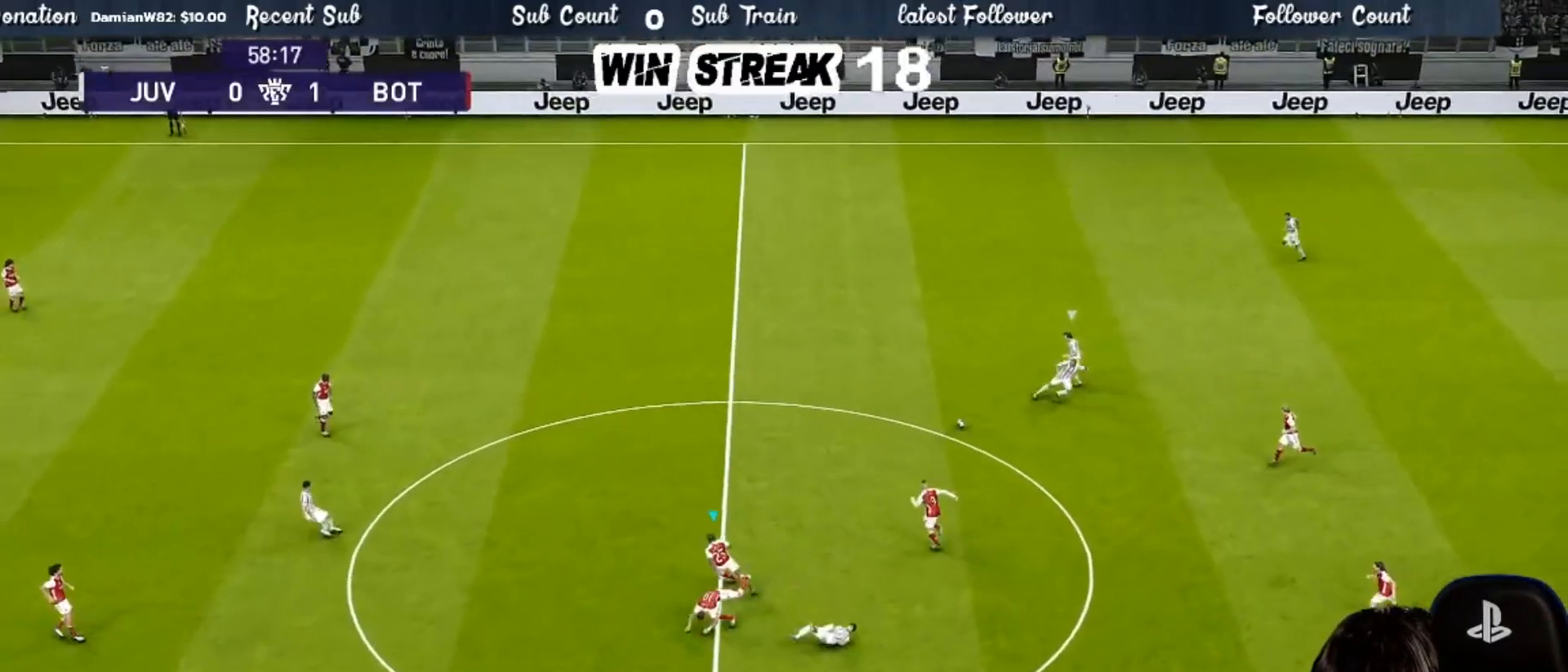
{"buttons": ["SQUARE", "R1"], "left_stick": "up-left", "right_stick": "center", "events": []}
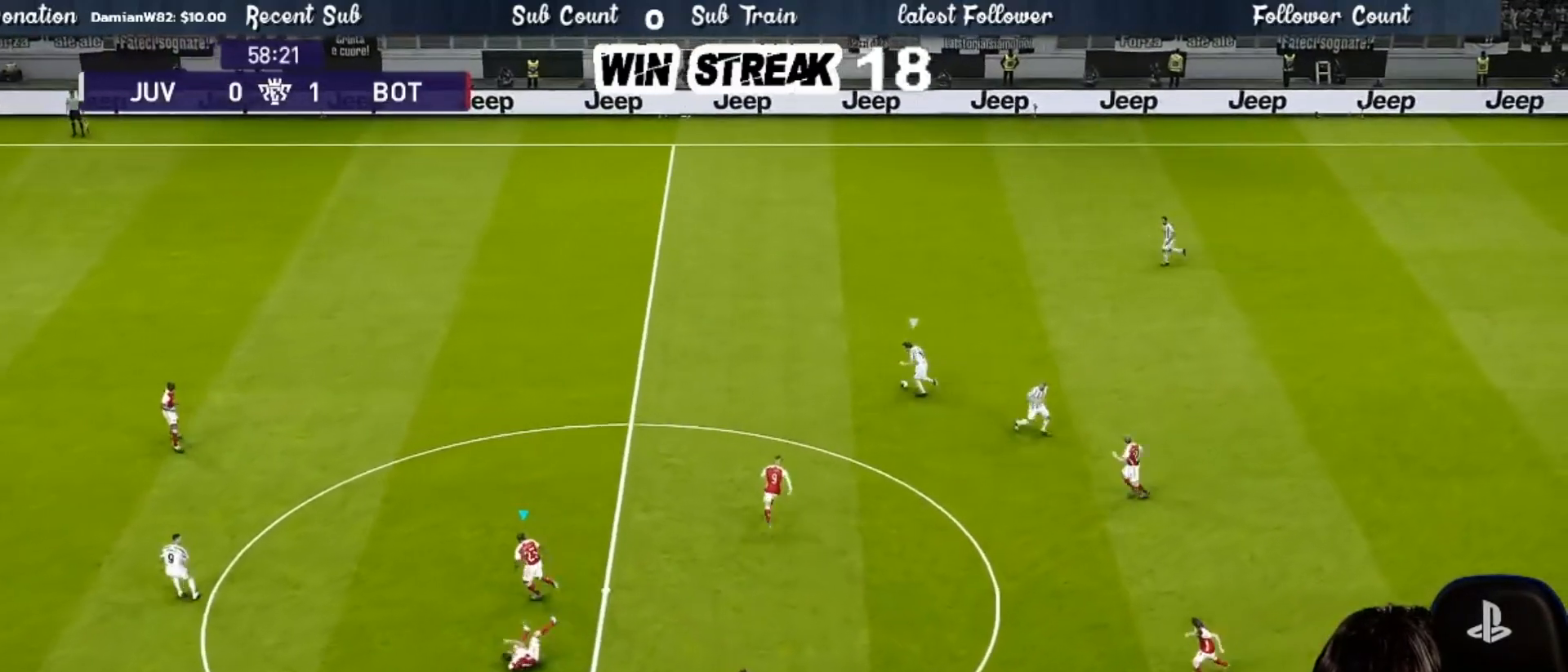
{"buttons": ["SQUARE", "R1"], "left_stick": "up-left", "right_stick": "center", "events": []}
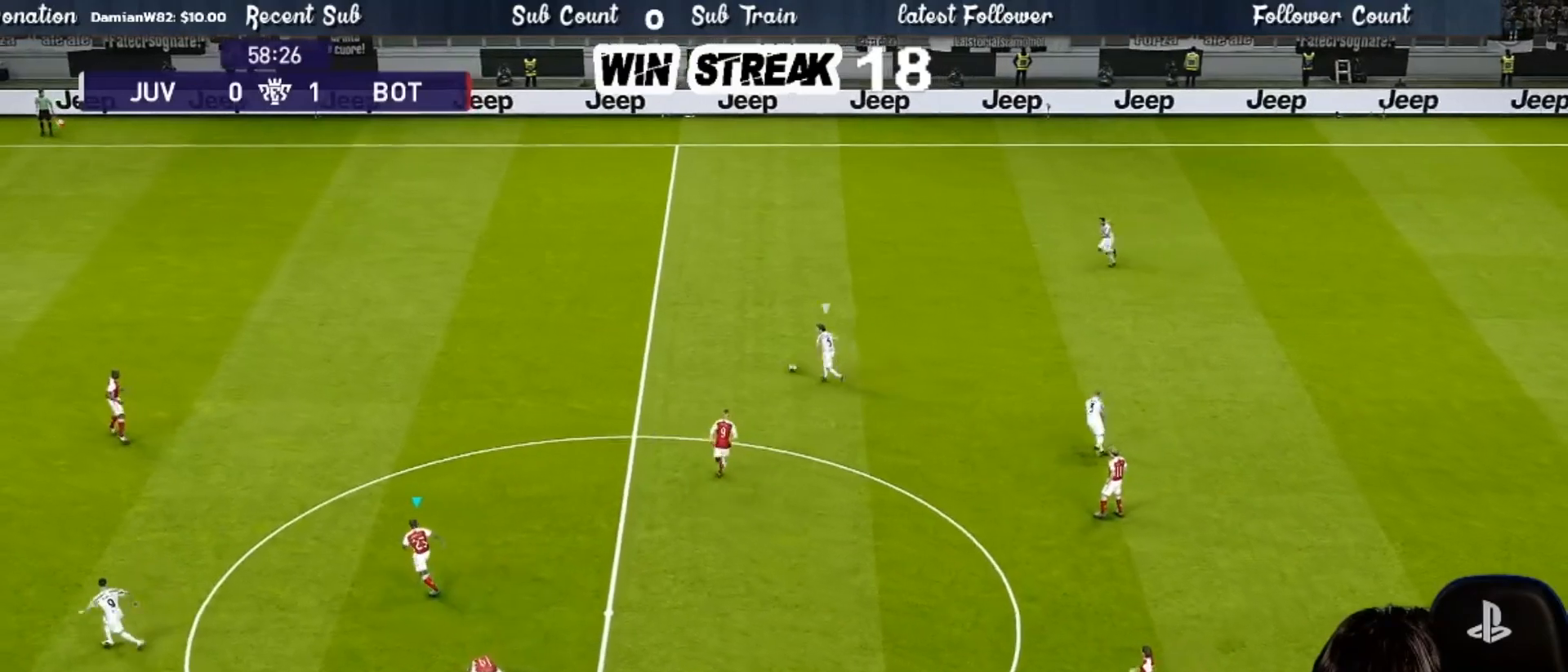
{"buttons": ["SQUARE", "R1"], "left_stick": "left", "right_stick": "center", "events": [[67, "L1", "down"], [167, "L1", "up"], [467, "left_stick", "left"]]}
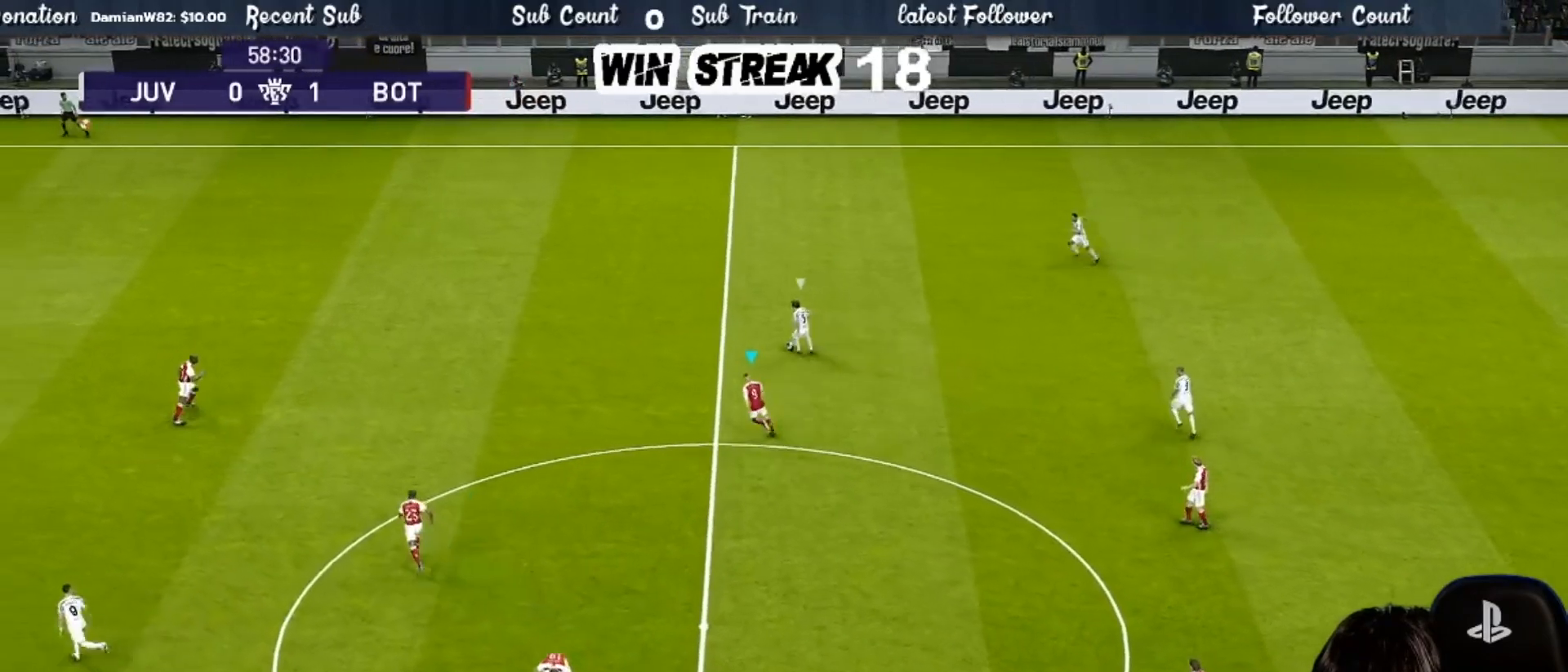
{"buttons": ["SQUARE", "R1"], "left_stick": "left", "right_stick": "center", "events": []}
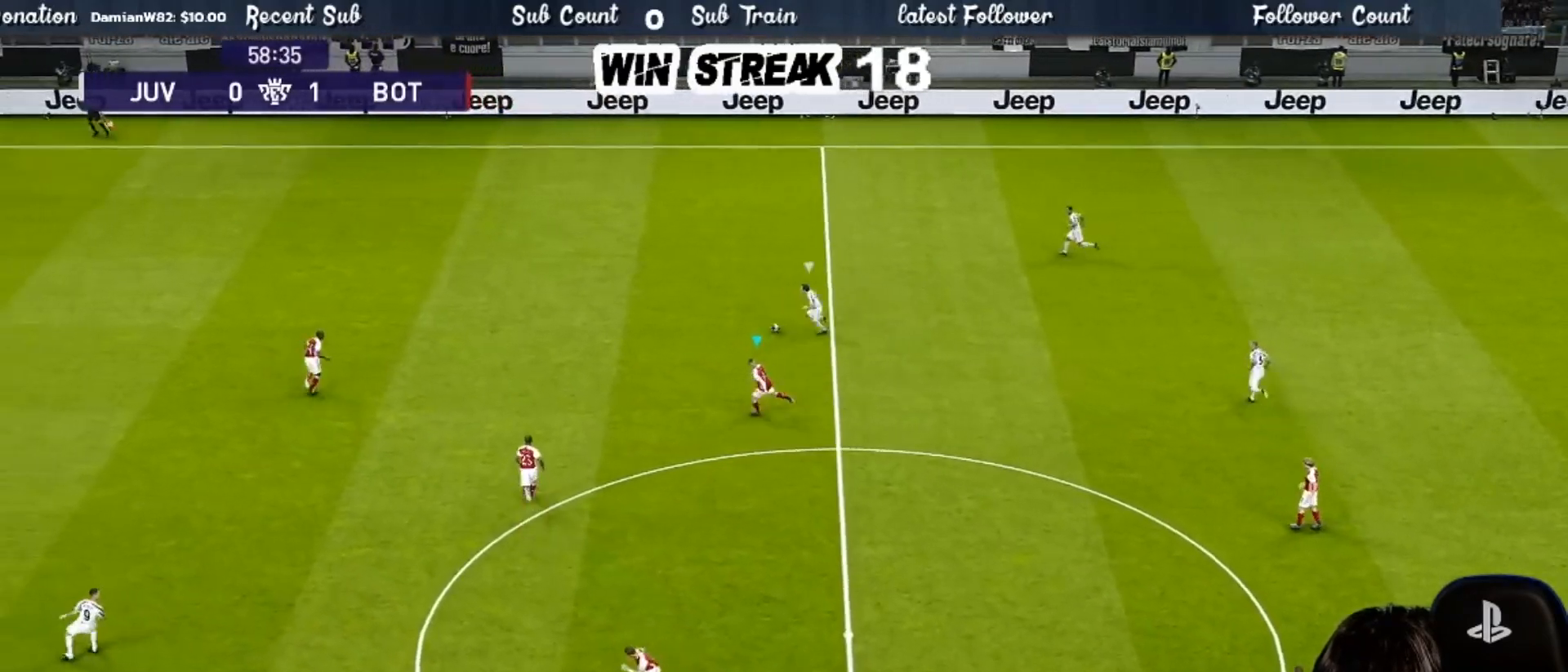
{"buttons": ["SQUARE", "R1"], "left_stick": "down-left", "right_stick": "center", "events": [[83, "left_stick", "down-left"]]}
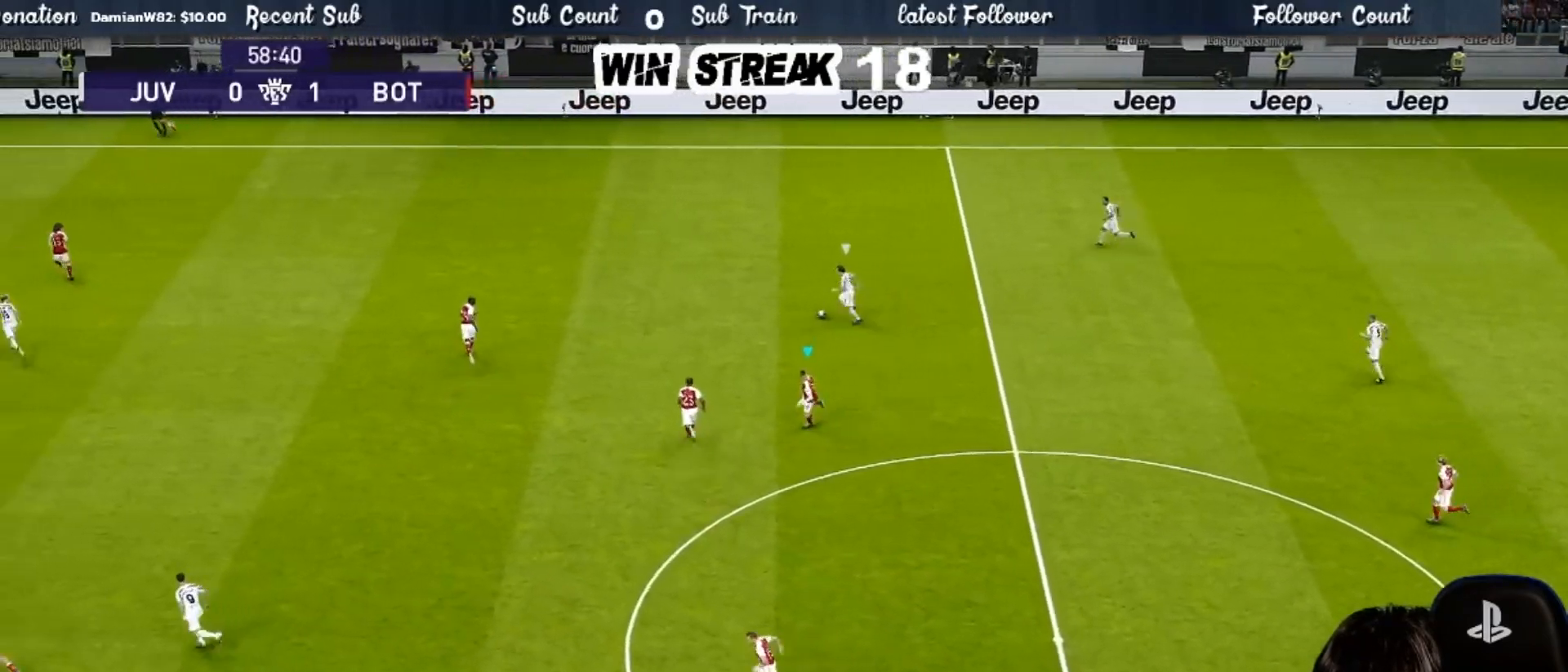
{"buttons": ["SQUARE", "R1"], "left_stick": "left", "right_stick": "center", "events": [[83, "left_stick", "left"]]}
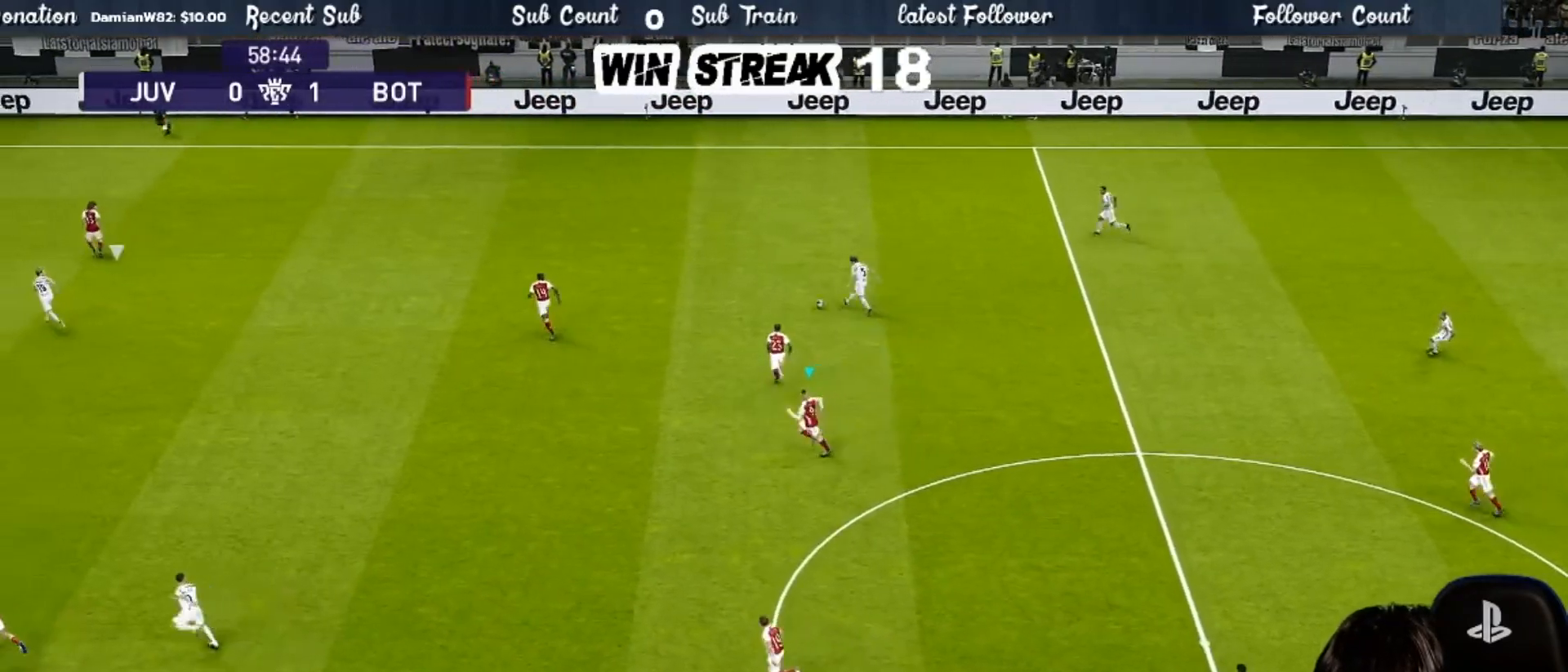
{"buttons": ["SQUARE", "R1"], "left_stick": "center", "right_stick": "center", "events": [[483, "left_stick", "center"]]}
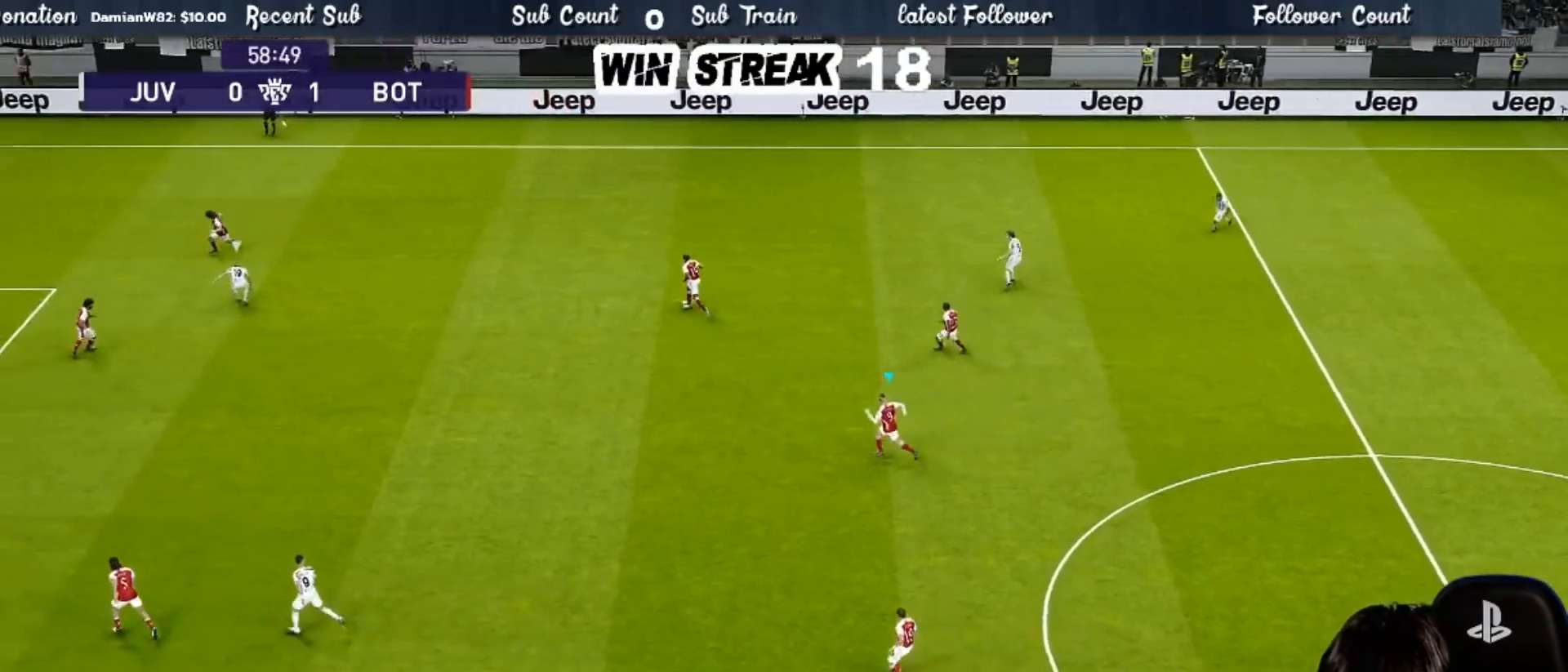
{"buttons": ["R1"], "left_stick": "down-right", "right_stick": "center", "events": [[50, "L1", "down"], [50, "left_stick", "right"], [117, "SQUARE", "up"], [133, "R1", "up"], [167, "L1", "up"], [400, "left_stick", "down-right"], [500, "R1", "down"]]}
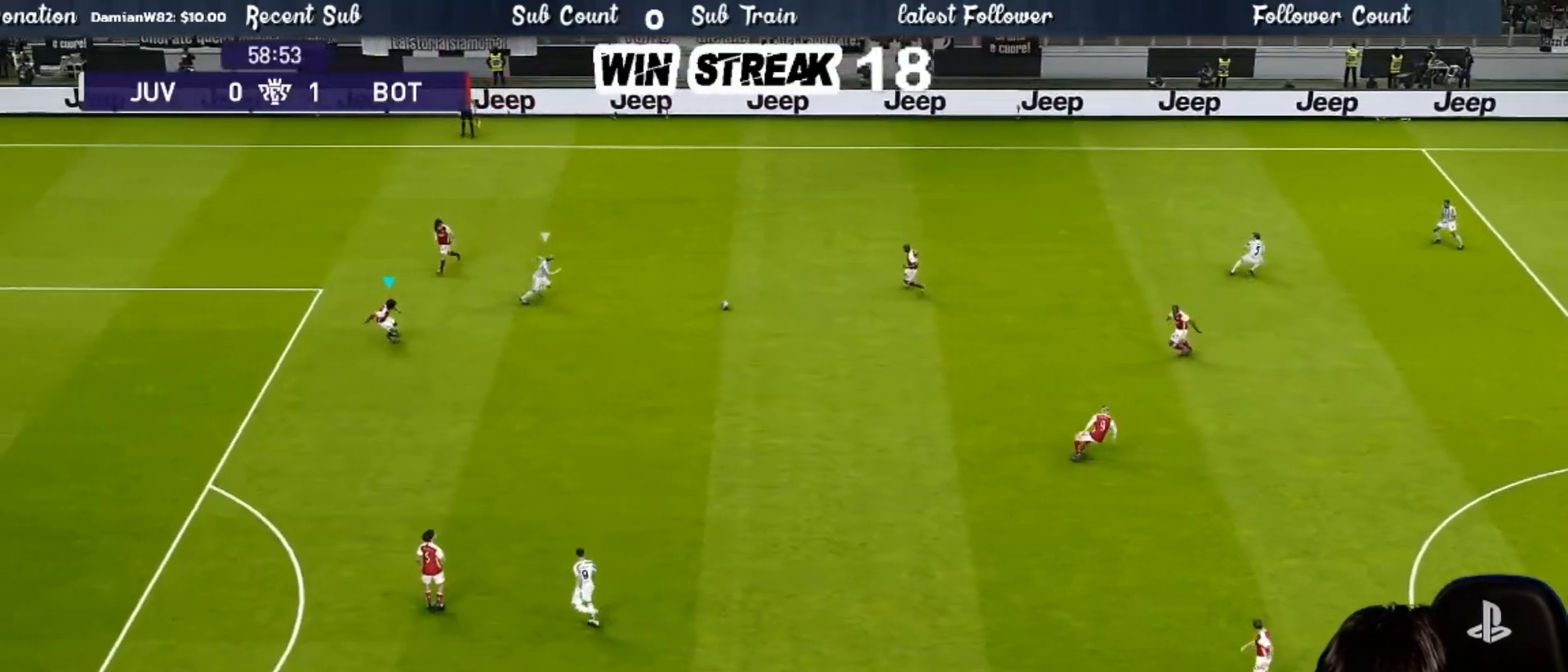
{"buttons": ["SQUARE", "R1"], "left_stick": "down", "right_stick": "center", "events": [[167, "left_stick", "down"], [433, "SQUARE", "down"]]}
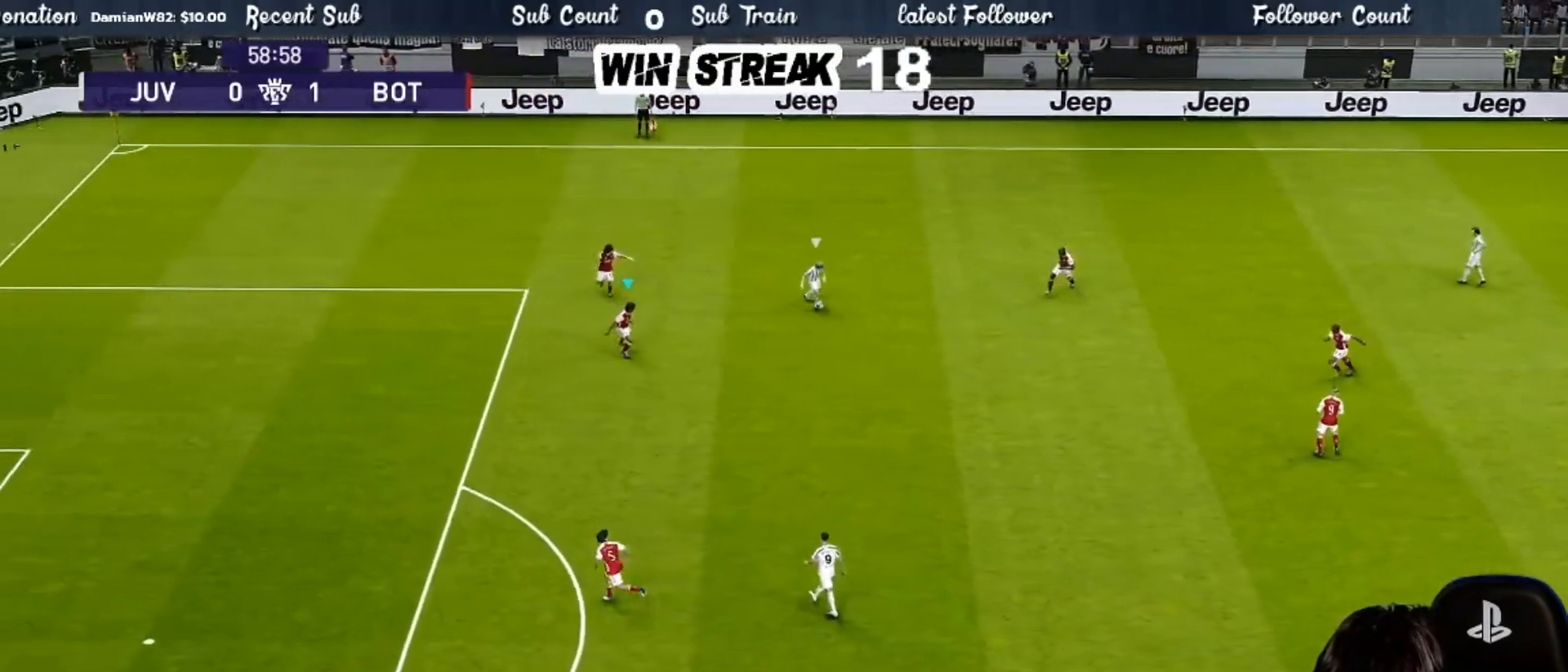
{"buttons": ["SQUARE", "R1"], "left_stick": "down", "right_stick": "center", "events": []}
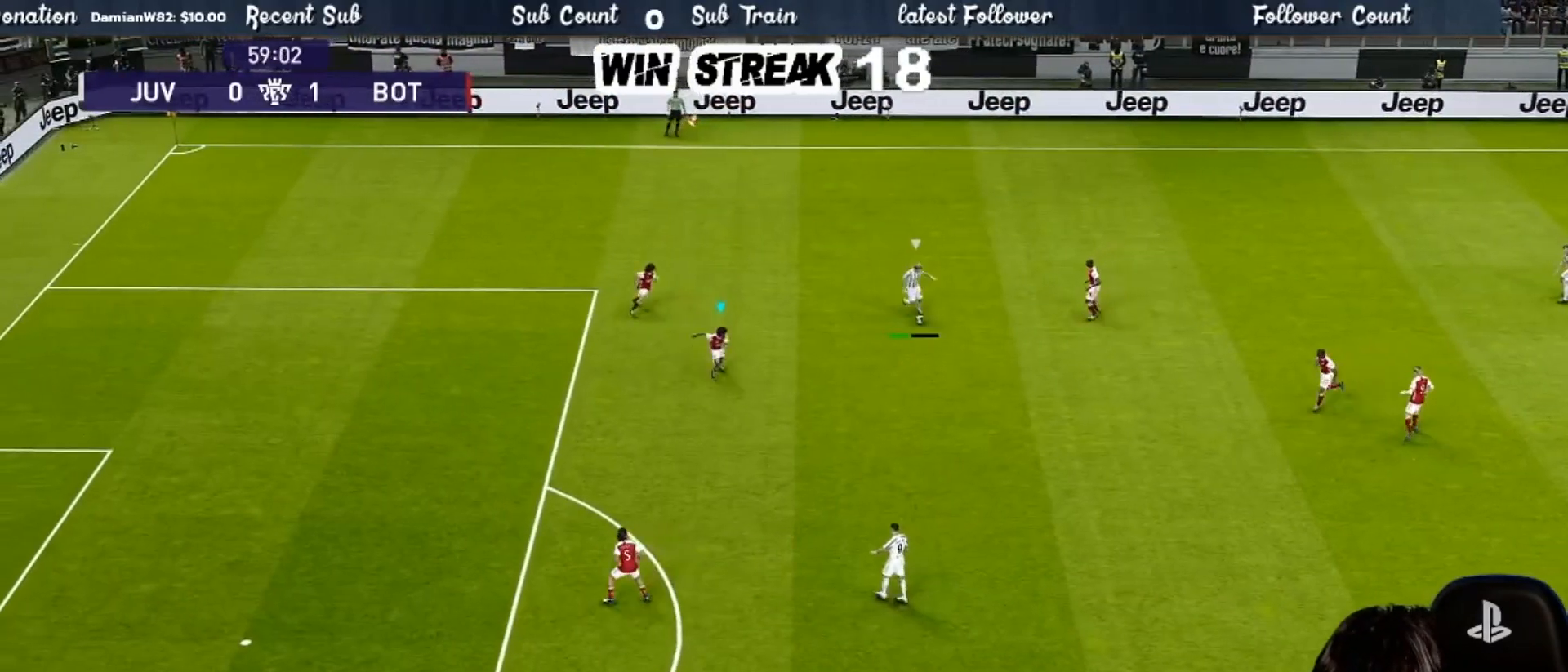
{"buttons": ["SQUARE", "R1"], "left_stick": "down-left", "right_stick": "center", "events": [[467, "left_stick", "down-left"]]}
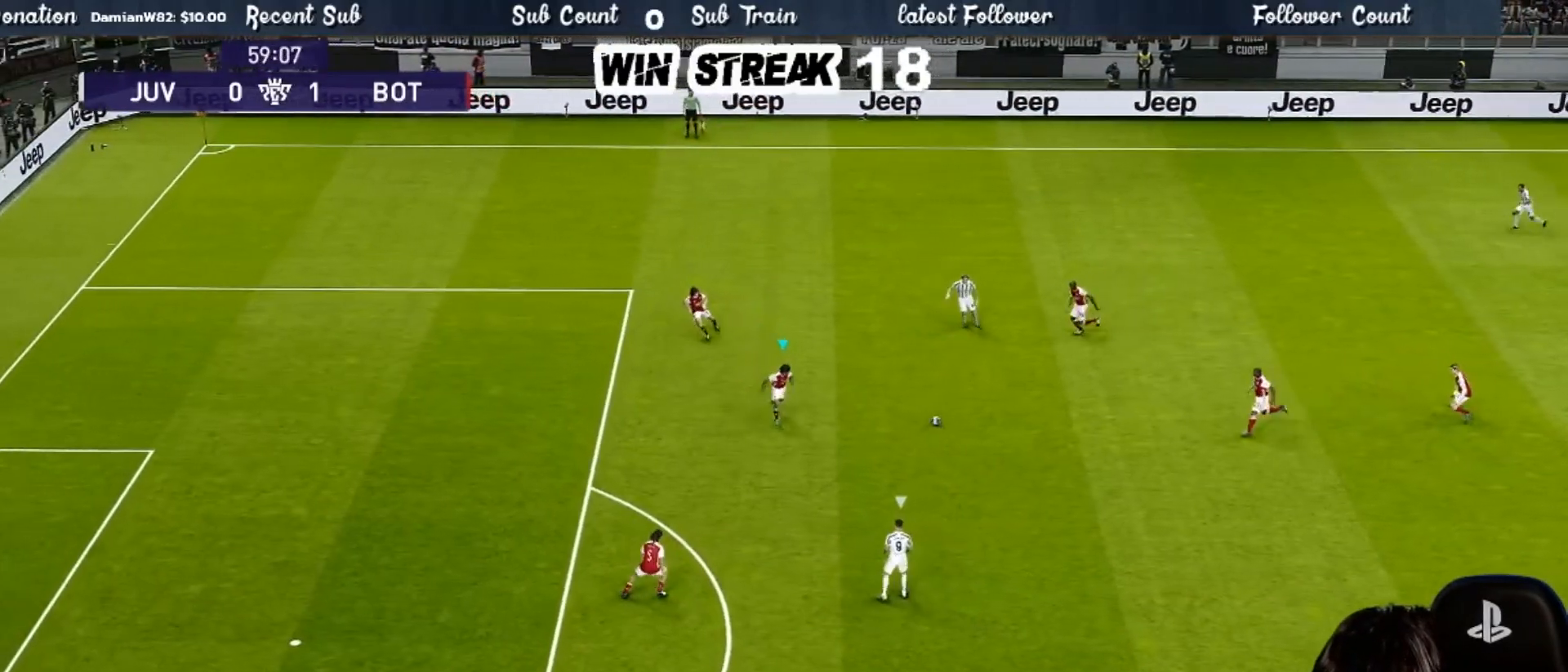
{"buttons": ["SQUARE", "R1"], "left_stick": "down-left", "right_stick": "center", "events": []}
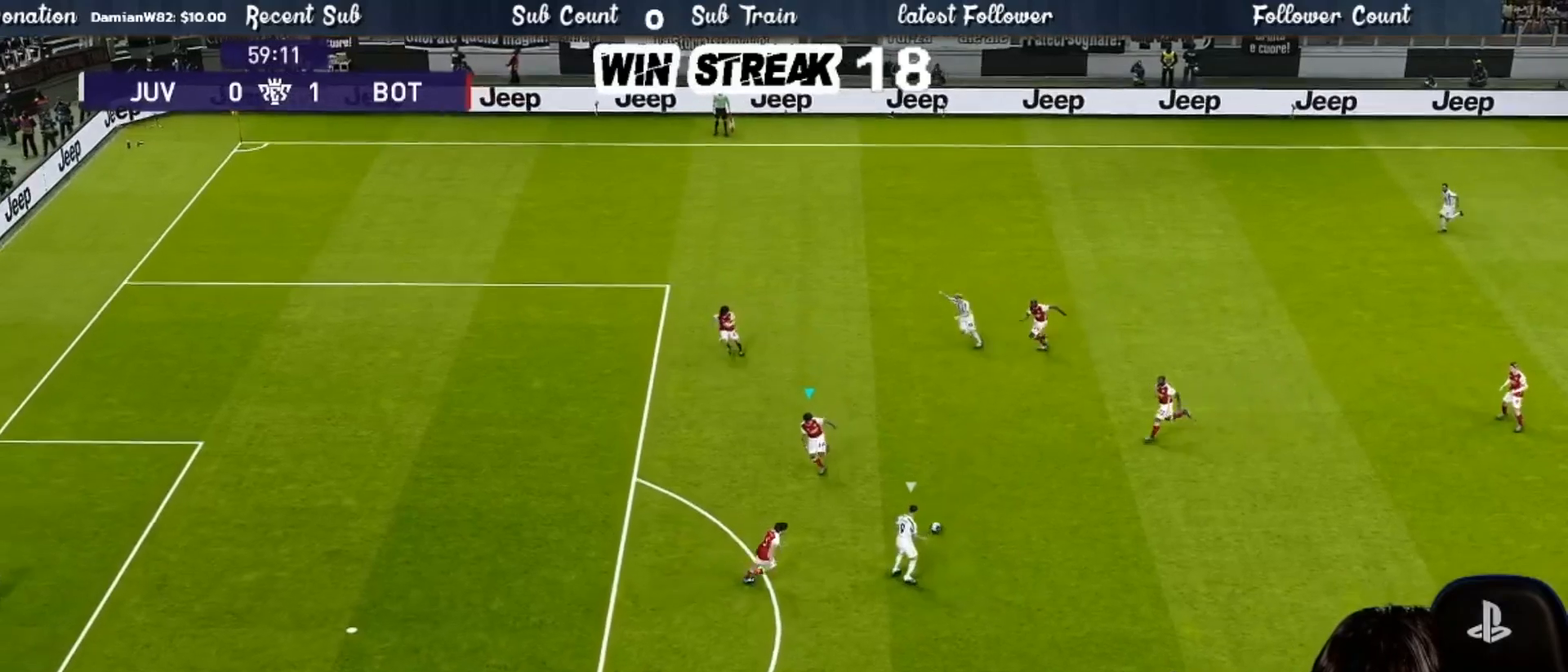
{"buttons": ["SQUARE", "R1"], "left_stick": "down", "right_stick": "center", "events": [[150, "left_stick", "down"]]}
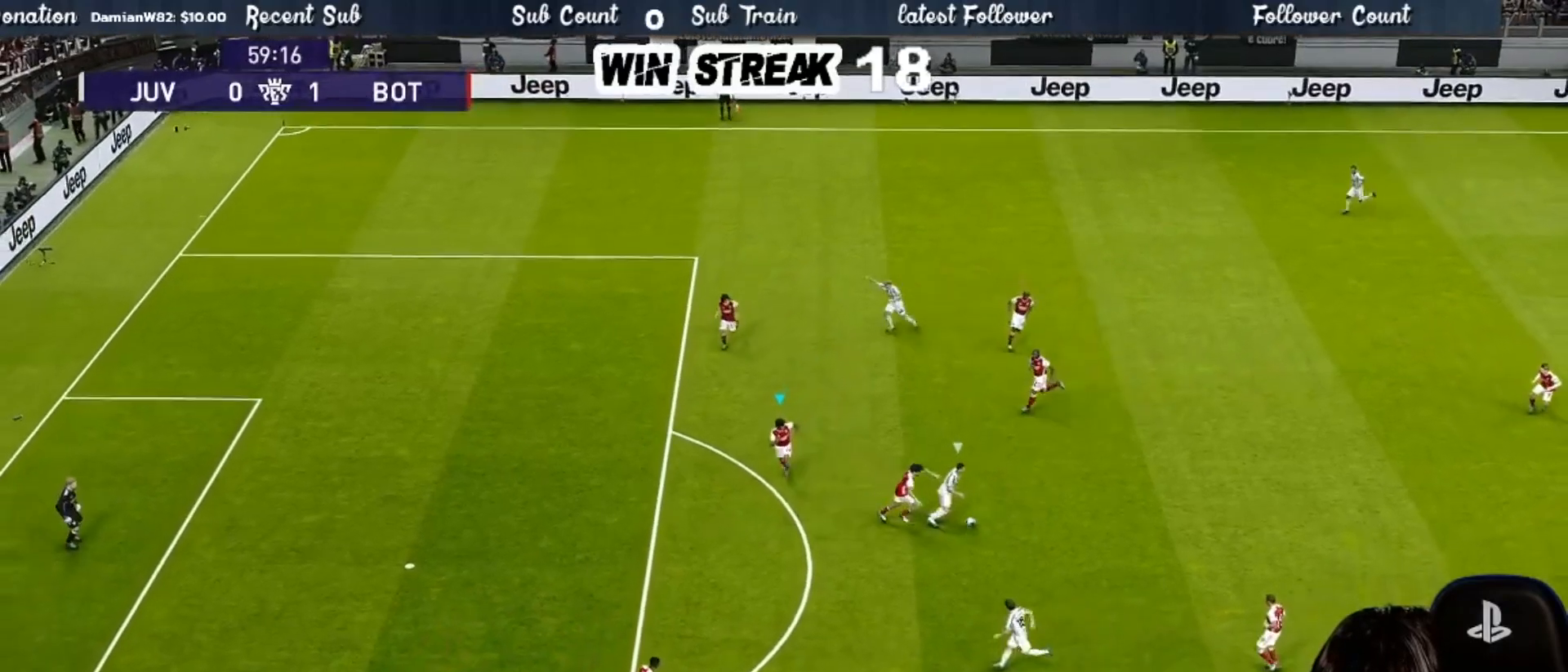
{"buttons": ["SQUARE"], "left_stick": "down-left", "right_stick": "center", "events": [[283, "left_stick", "down-left"], [450, "R1", "up"]]}
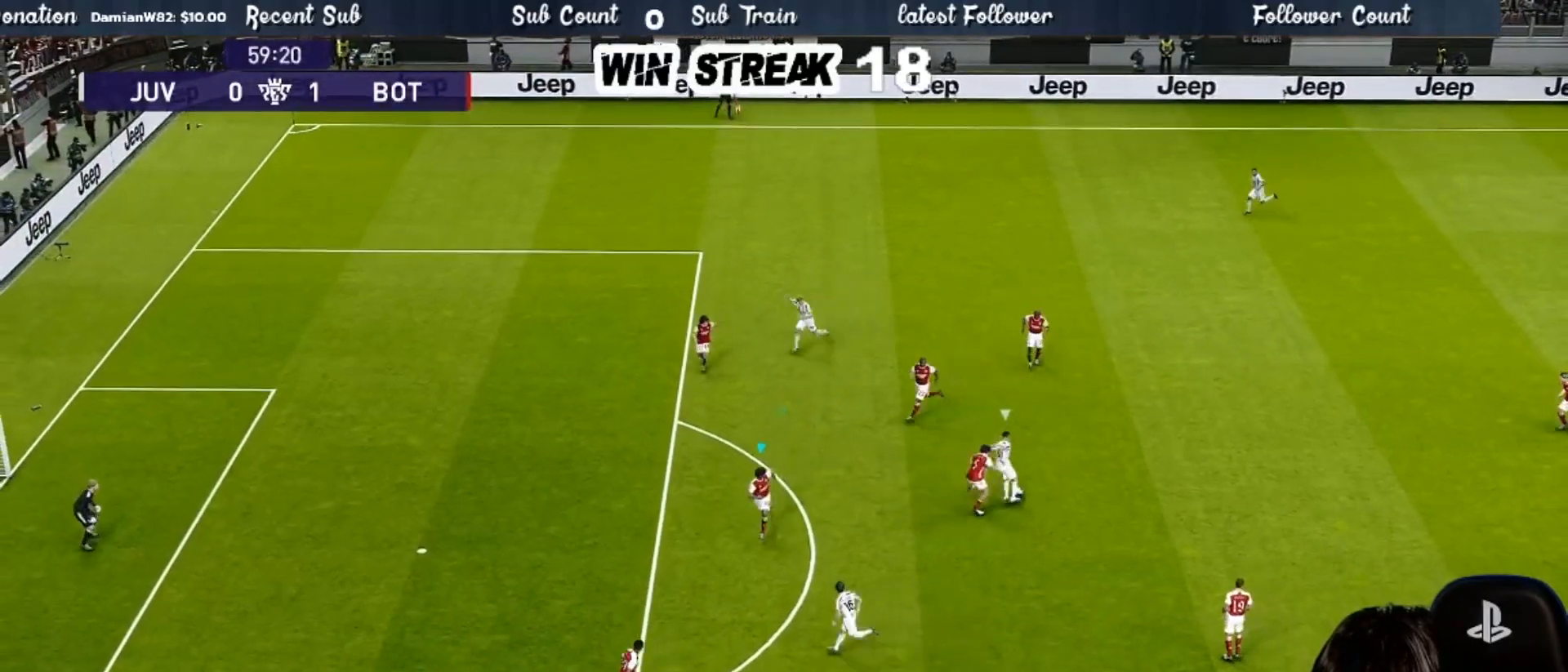
{"buttons": ["SQUARE", "R1"], "left_stick": "up-left", "right_stick": "center", "events": [[33, "left_stick", "left"], [400, "R1", "down"], [500, "left_stick", "up-left"]]}
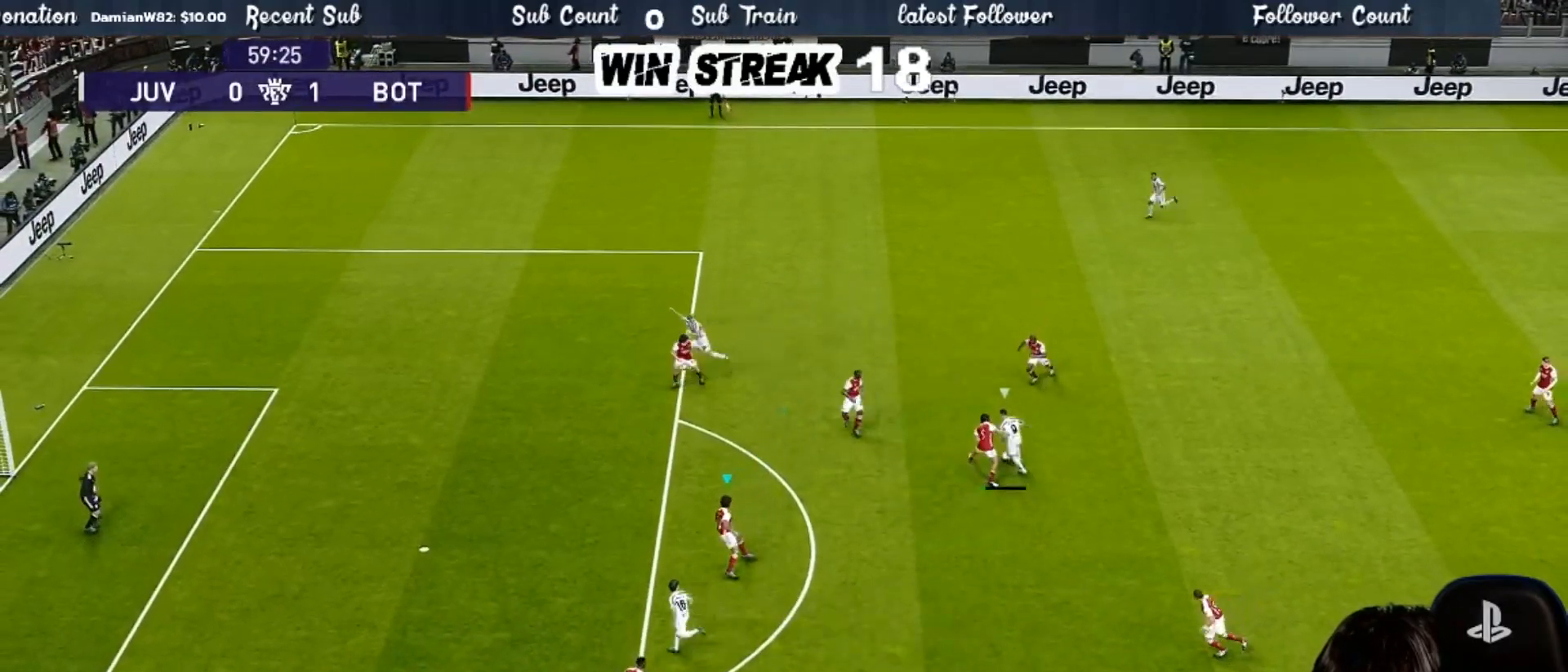
{"buttons": ["SQUARE", "R1"], "left_stick": "up-left", "right_stick": "center", "events": []}
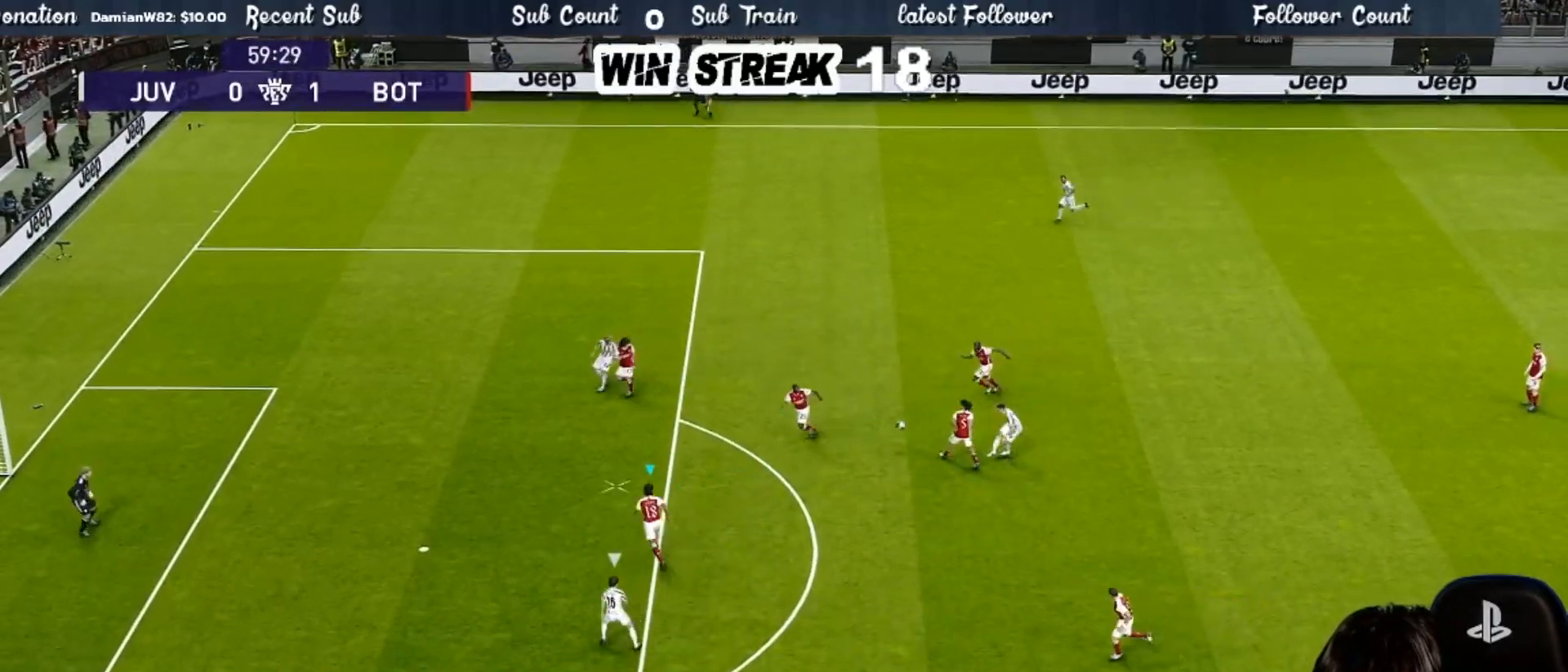
{"buttons": [], "left_stick": "up-right", "right_stick": "center", "events": [[350, "R1", "up"], [350, "SQUARE", "up"], [350, "left_stick", "up-right"]]}
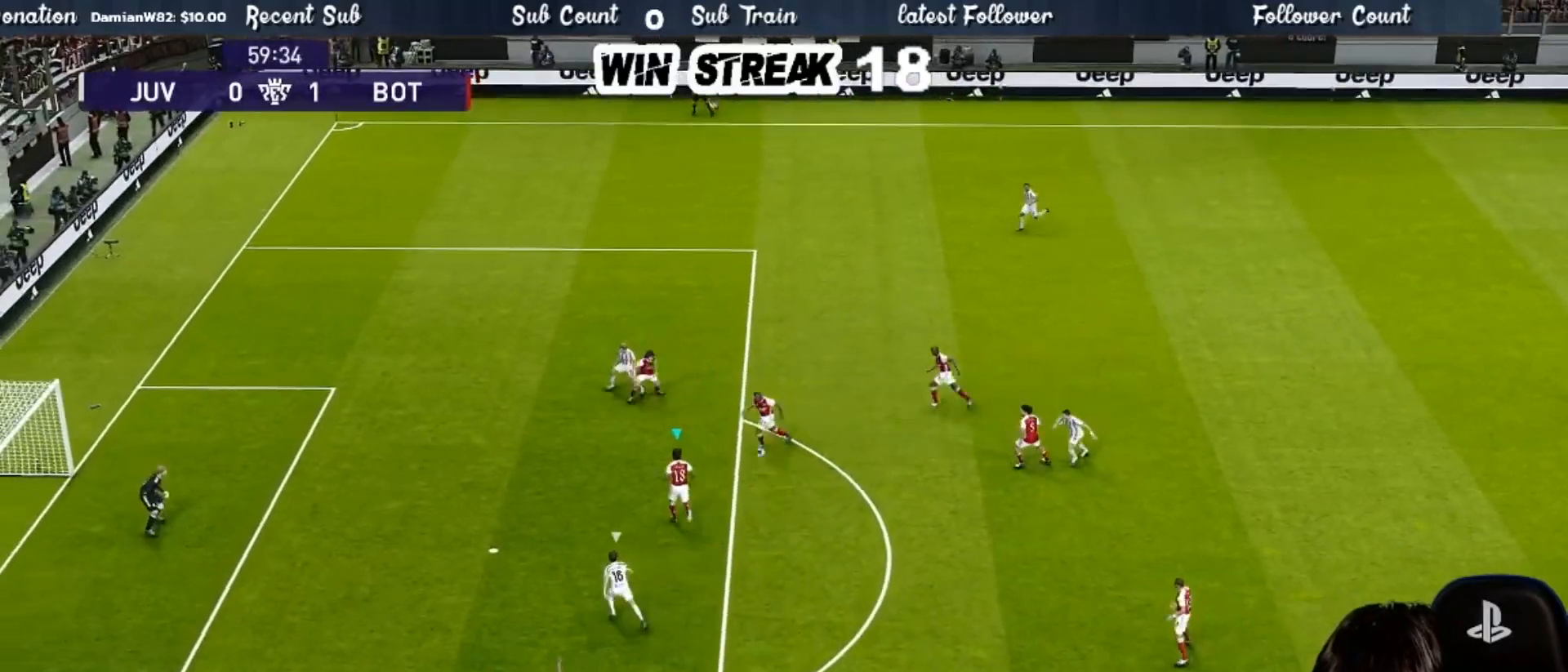
{"buttons": [], "left_stick": "right", "right_stick": "center", "events": [[50, "SQUARE", "down"], [50, "left_stick", "right"], [167, "SQUARE", "up"]]}
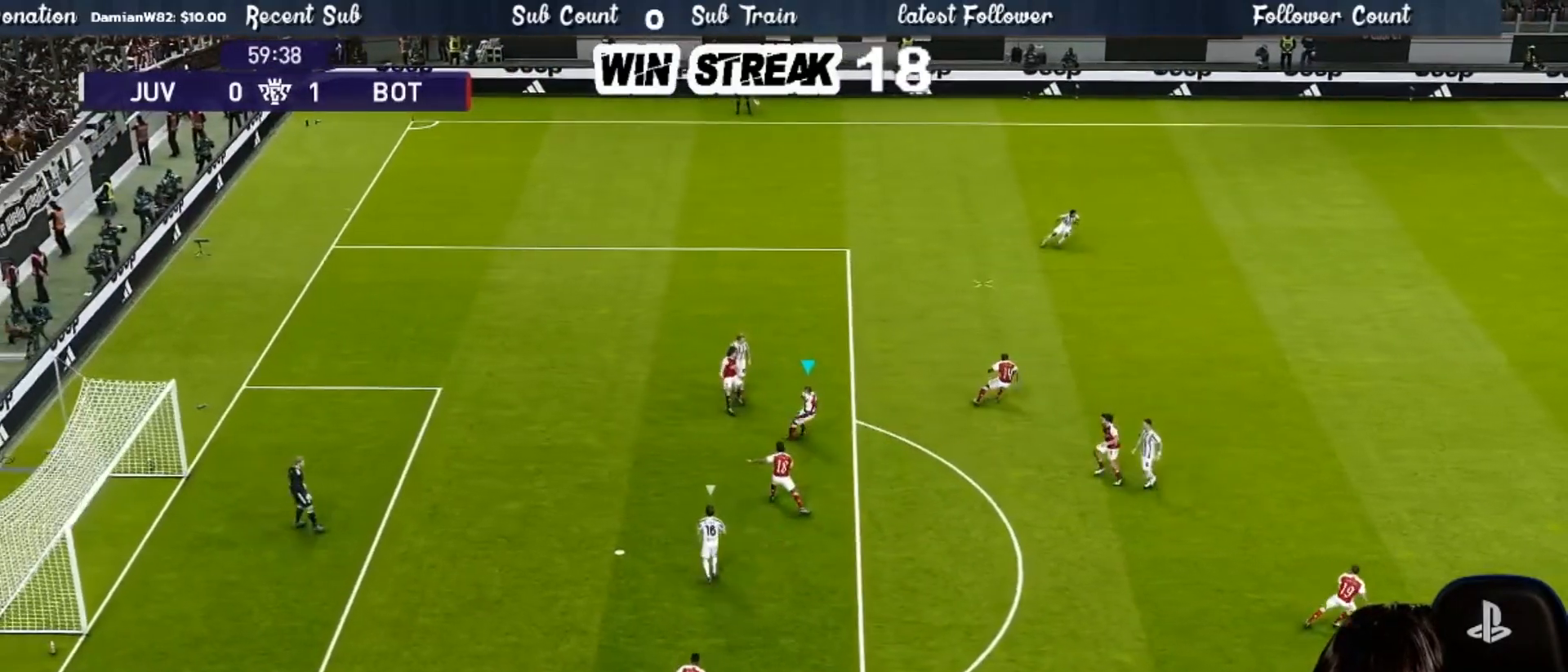
{"buttons": [], "left_stick": "center", "right_stick": "center", "events": [[317, "left_stick", "center"]]}
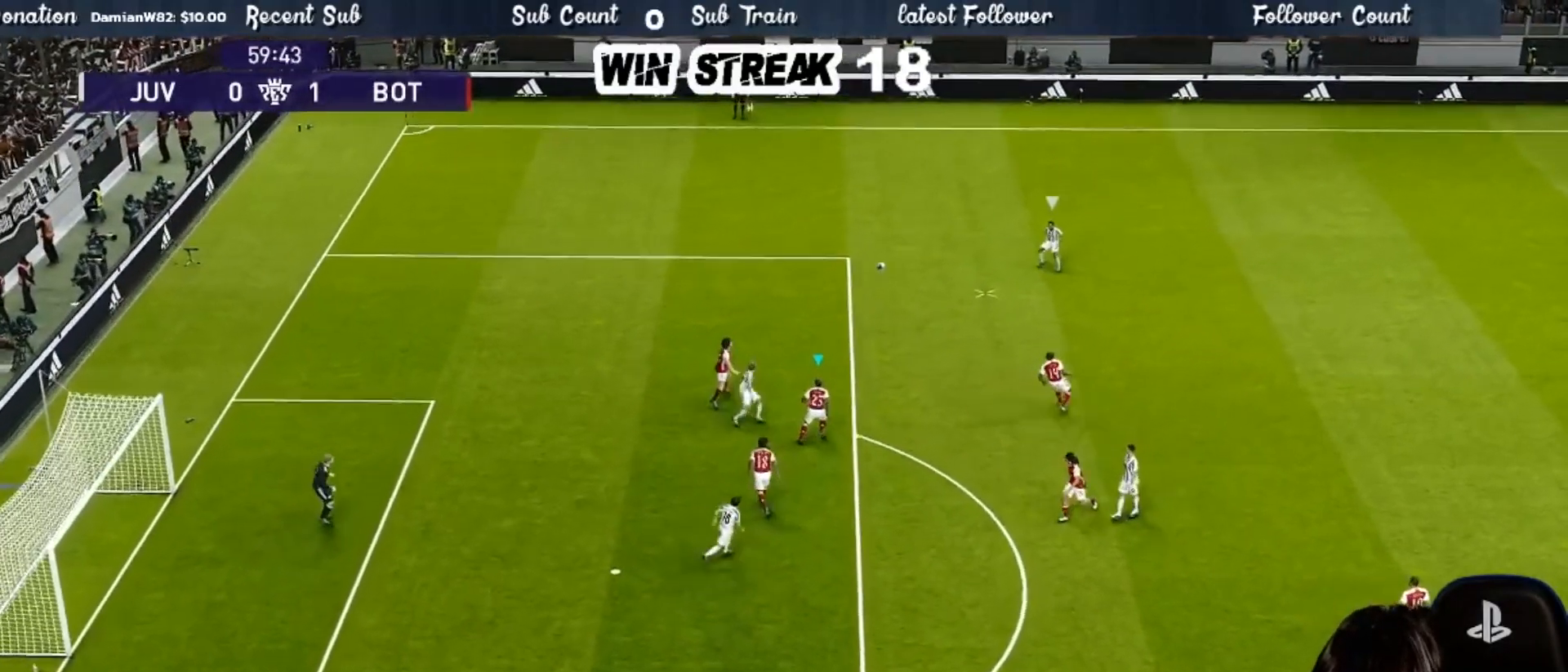
{"buttons": ["R1"], "left_stick": "left", "right_stick": "center", "events": [[217, "R1", "down"], [217, "left_stick", "up-left"], [267, "L1", "down"], [367, "L1", "up"], [400, "left_stick", "left"]]}
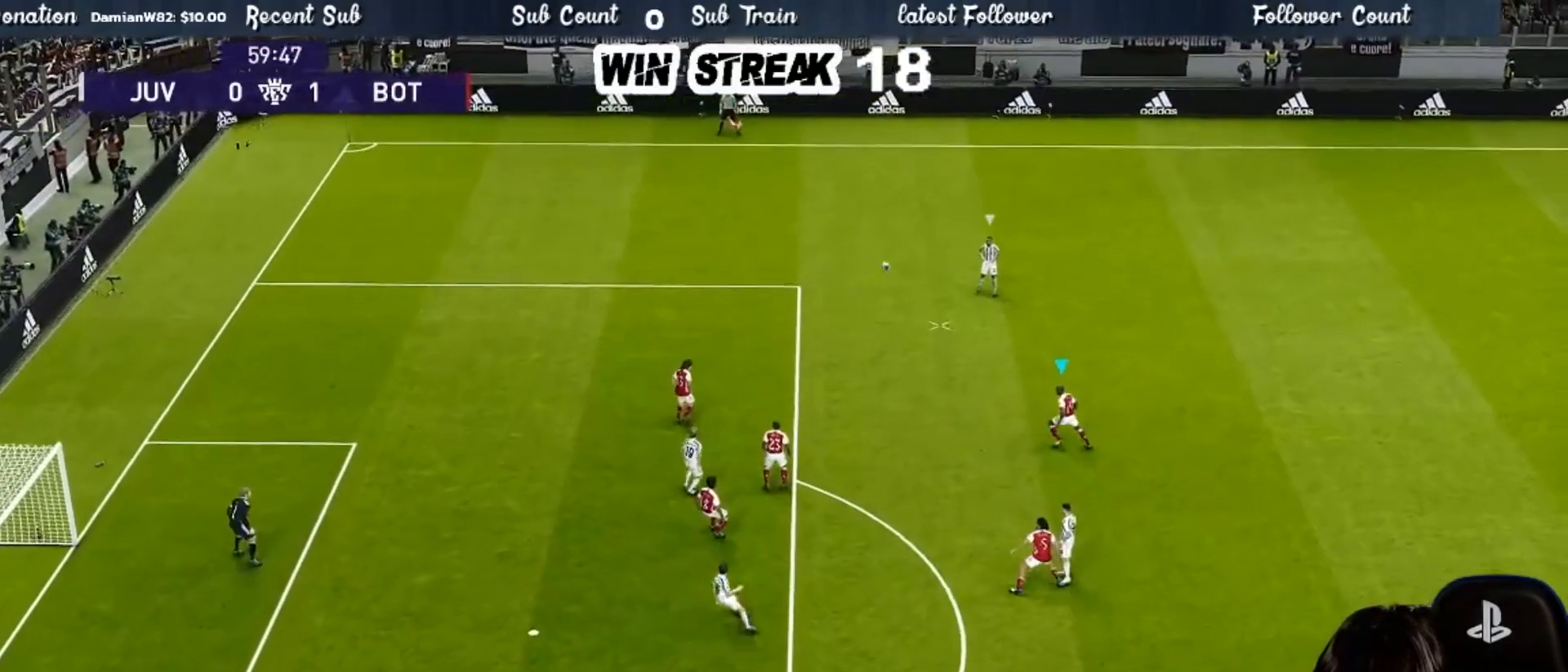
{"buttons": ["SQUARE", "R1"], "left_stick": "left", "right_stick": "center", "events": [[300, "SQUARE", "down"]]}
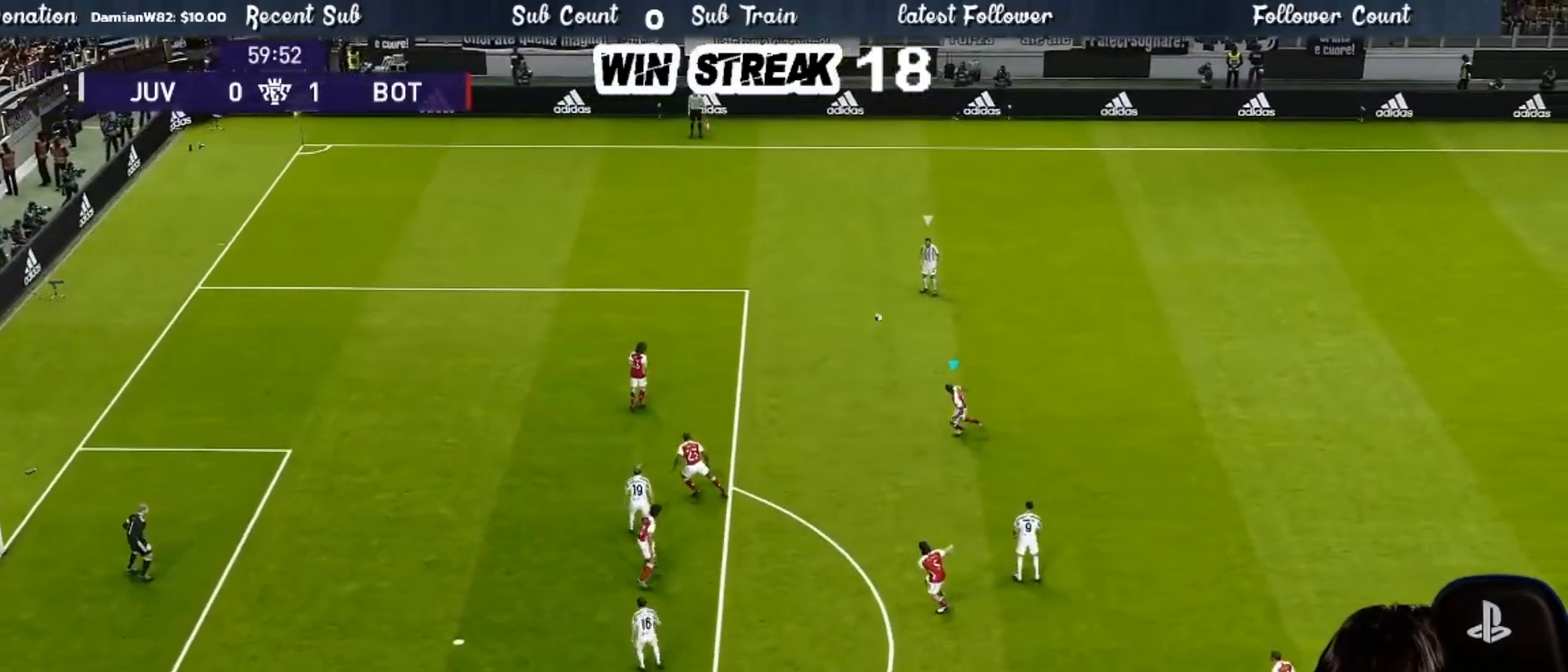
{"buttons": ["SQUARE"], "left_stick": "down-right", "right_stick": "center", "events": [[350, "R1", "up"], [400, "left_stick", "center"], [483, "left_stick", "down-right"]]}